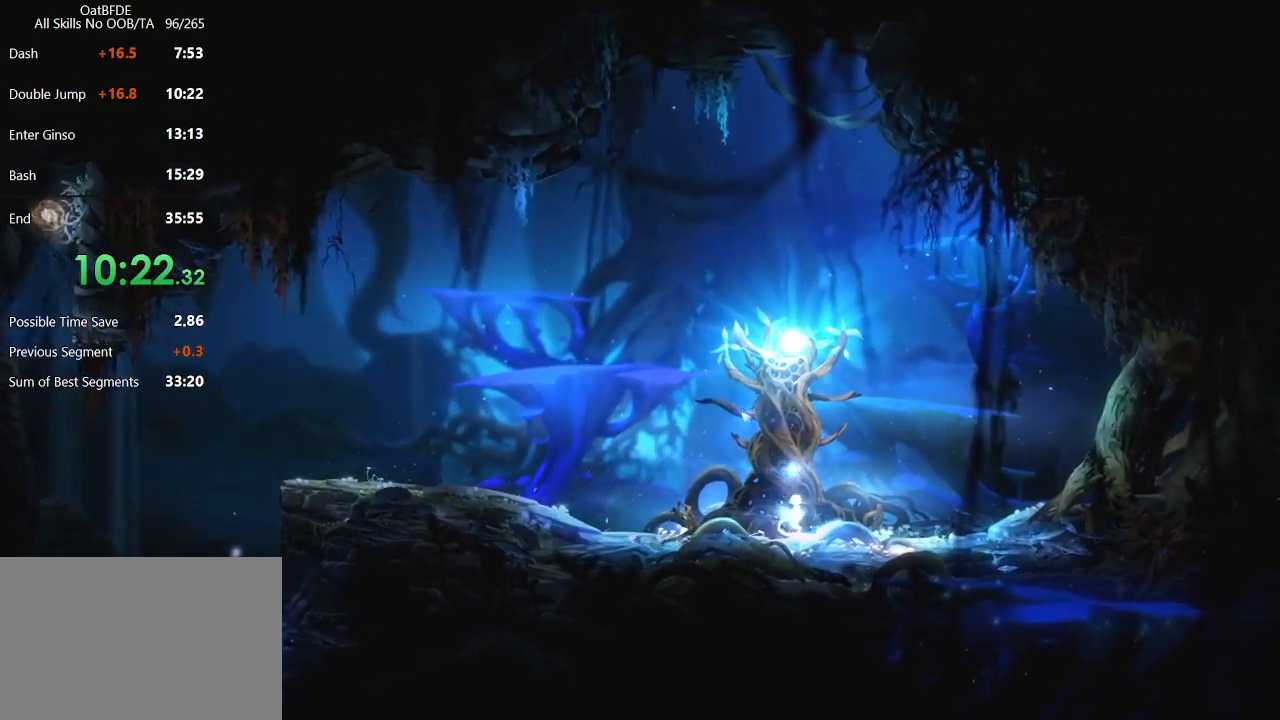
Gameplay with keyboard and mouse; each line is a JSON object with the keys and mouse buttons held at the frame after it. "events" lists presses ("down") and releases ("up") of "cdash", "charge", "dbug", "down", "escape", "feather", "flame", "jump", "left", "nade", "right", "rjump", "save", "ui", "up", "mouse_left", "mouse_wheel" and "mouse_right" between this image and that frame as [ms after this image, input, new state], when the widget could be followed in between. "mouse_left", "mouse_wheel", "mouse_right" = the "left", "wheel", "right" buttons of the "mouse" list. No other keys are recorded. "wheel" means that the mouse wheel is clicked or scrolled. "mouse_move" is the direction in which the mouse moves at that frame (one of eight, or "still"), when it could be read. Key names are as the overlay labels them; some are game actions (e.g. jump) rather than physical keys.
{"keys": ["left"], "mouse": [], "mouse_move": "still", "events": [[233, "left", "down"]]}
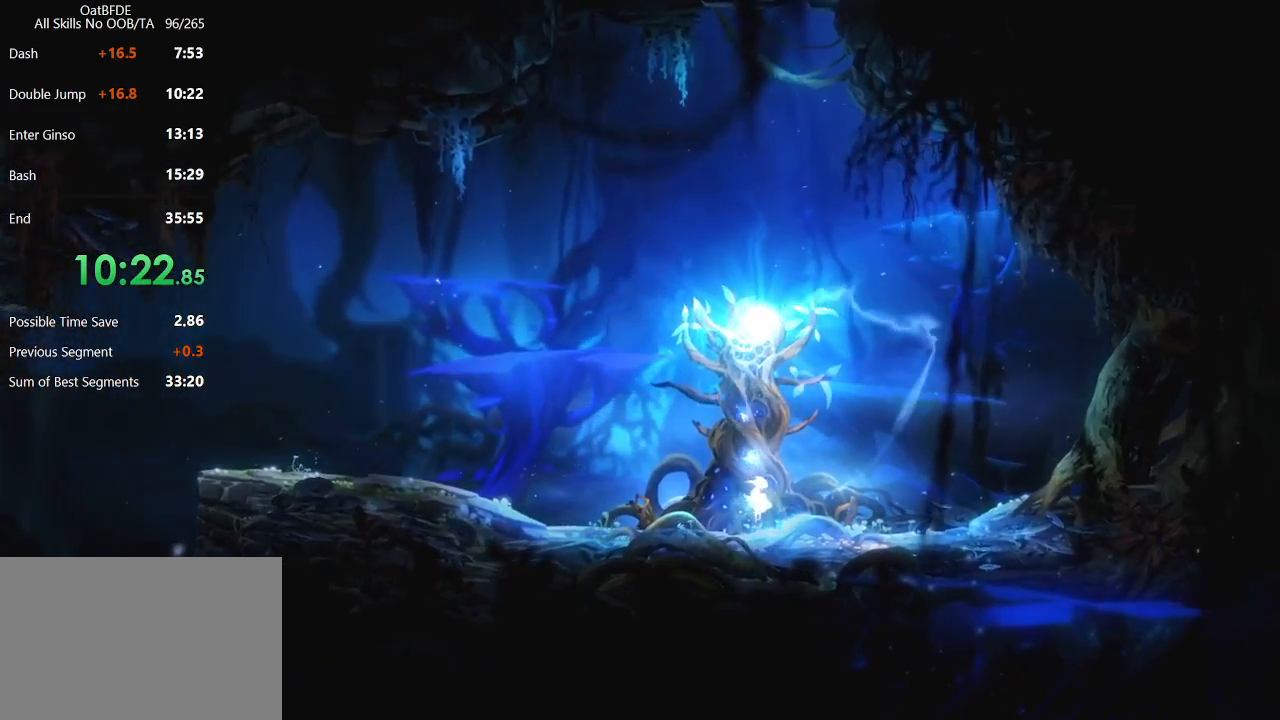
{"keys": ["left"], "mouse": [], "mouse_move": "still", "events": []}
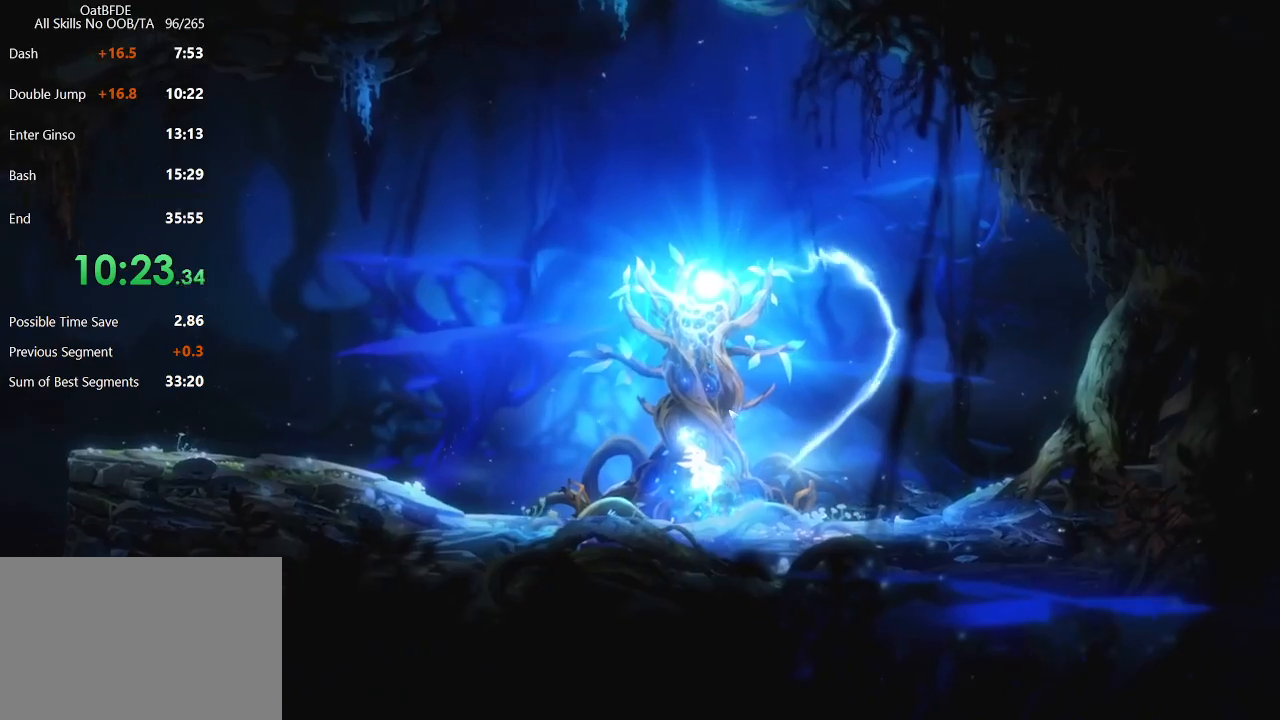
{"keys": ["left"], "mouse": [], "mouse_move": "still", "events": []}
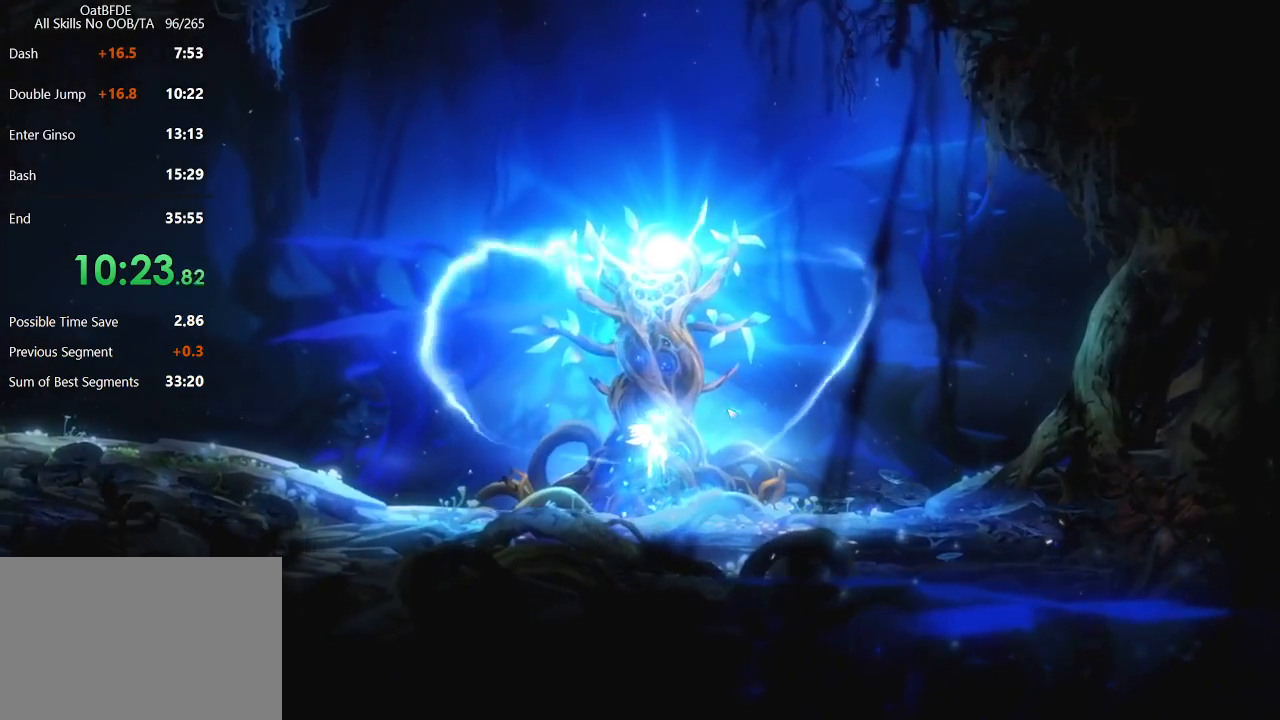
{"keys": ["left"], "mouse": [], "mouse_move": "still", "events": []}
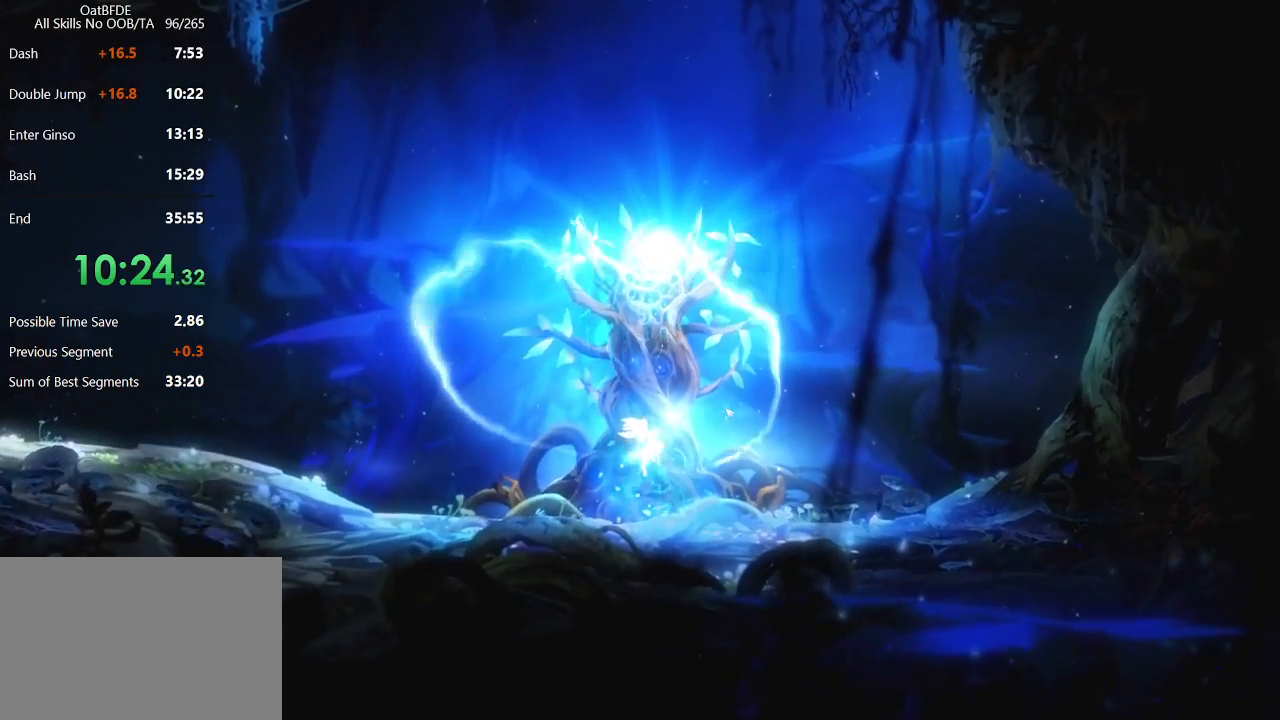
{"keys": ["left"], "mouse": [], "mouse_move": "still", "events": []}
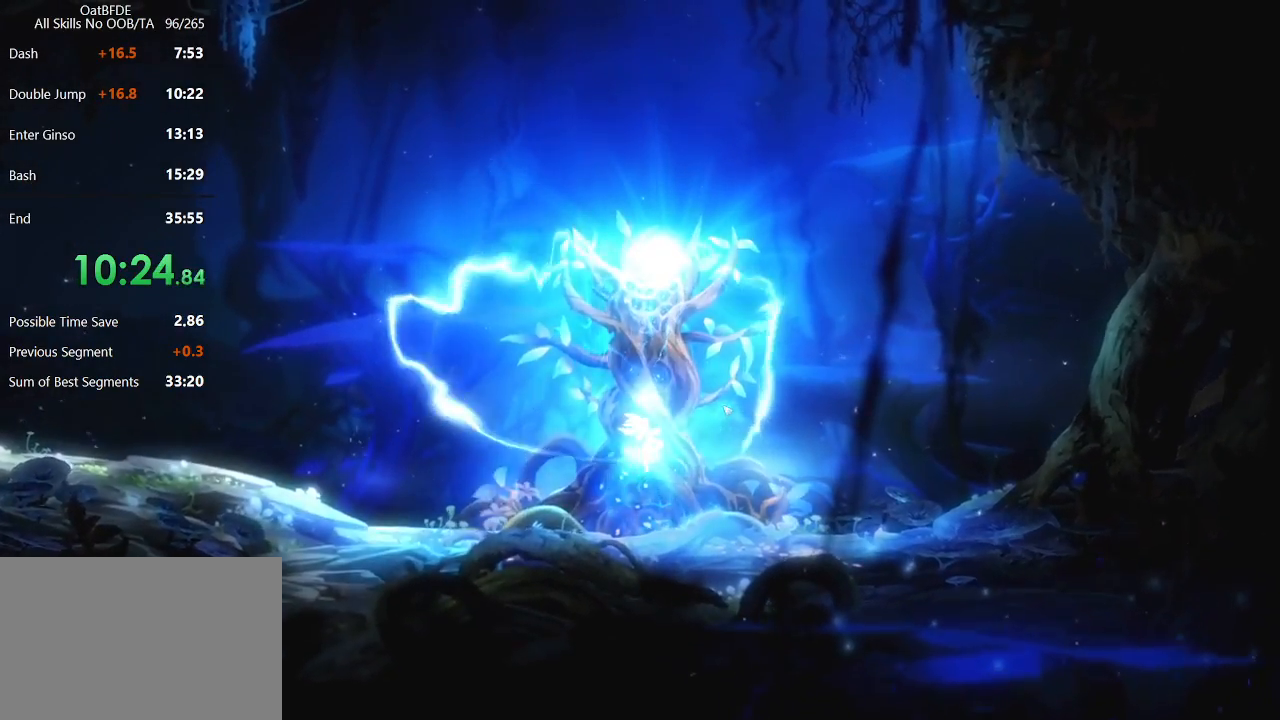
{"keys": ["left"], "mouse": [], "mouse_move": "left", "events": []}
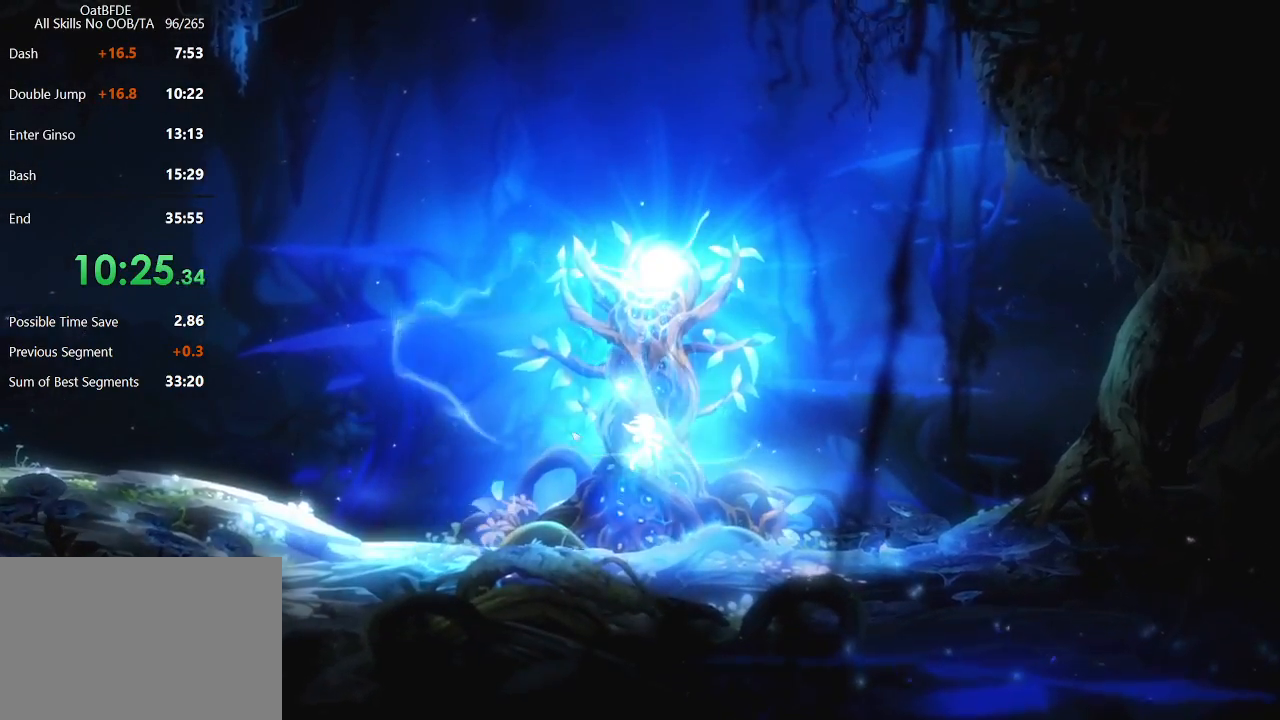
{"keys": ["left"], "mouse": [], "mouse_move": "up-left", "events": []}
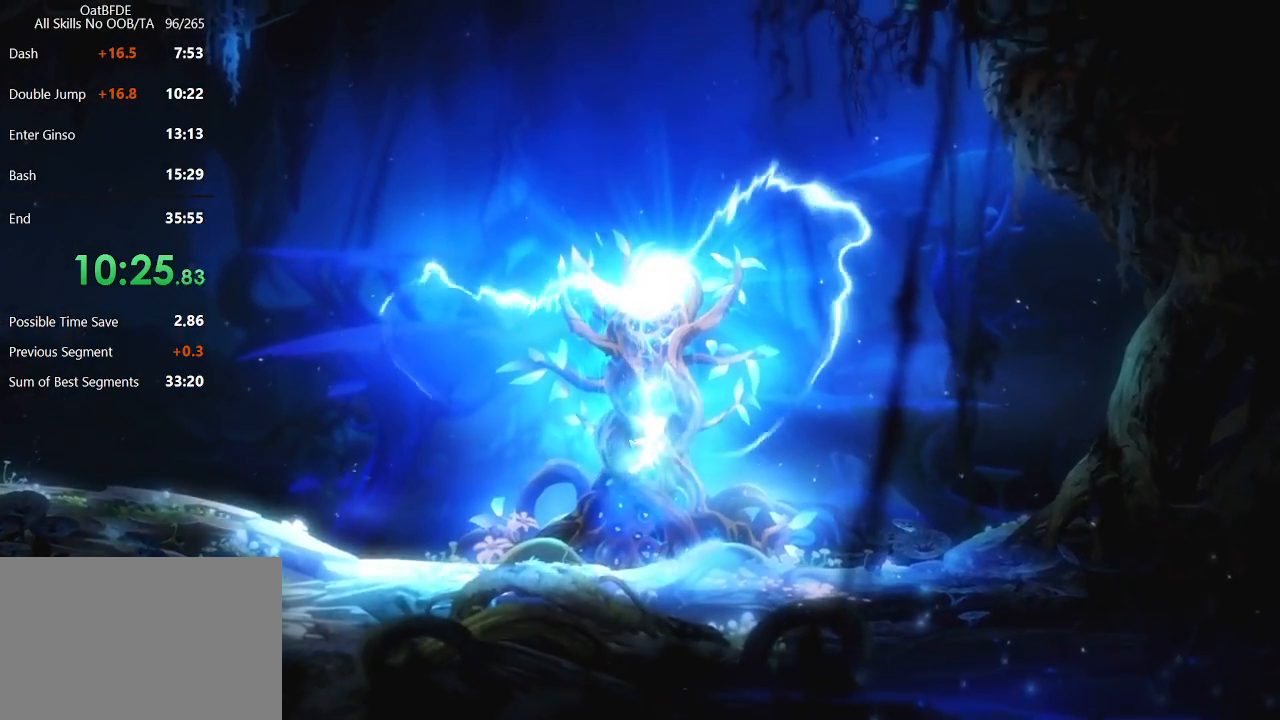
{"keys": ["left"], "mouse": [], "mouse_move": "still", "events": []}
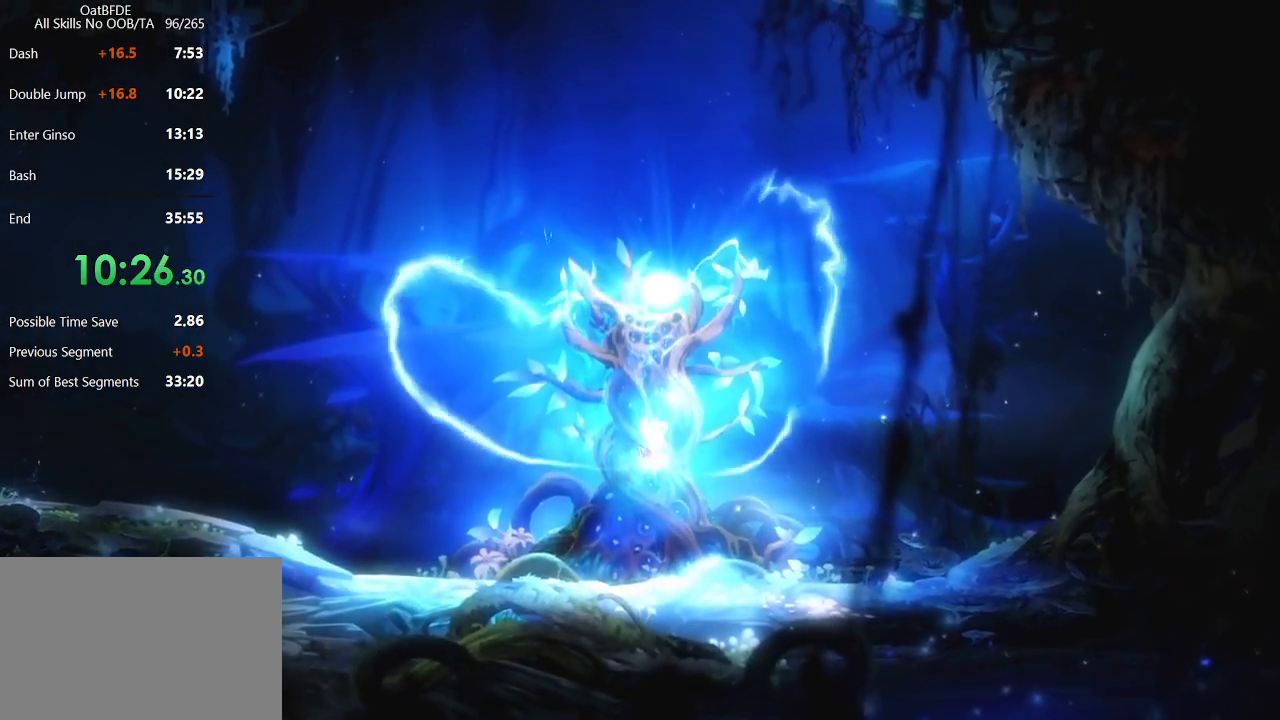
{"keys": ["left"], "mouse": [], "mouse_move": "still", "events": []}
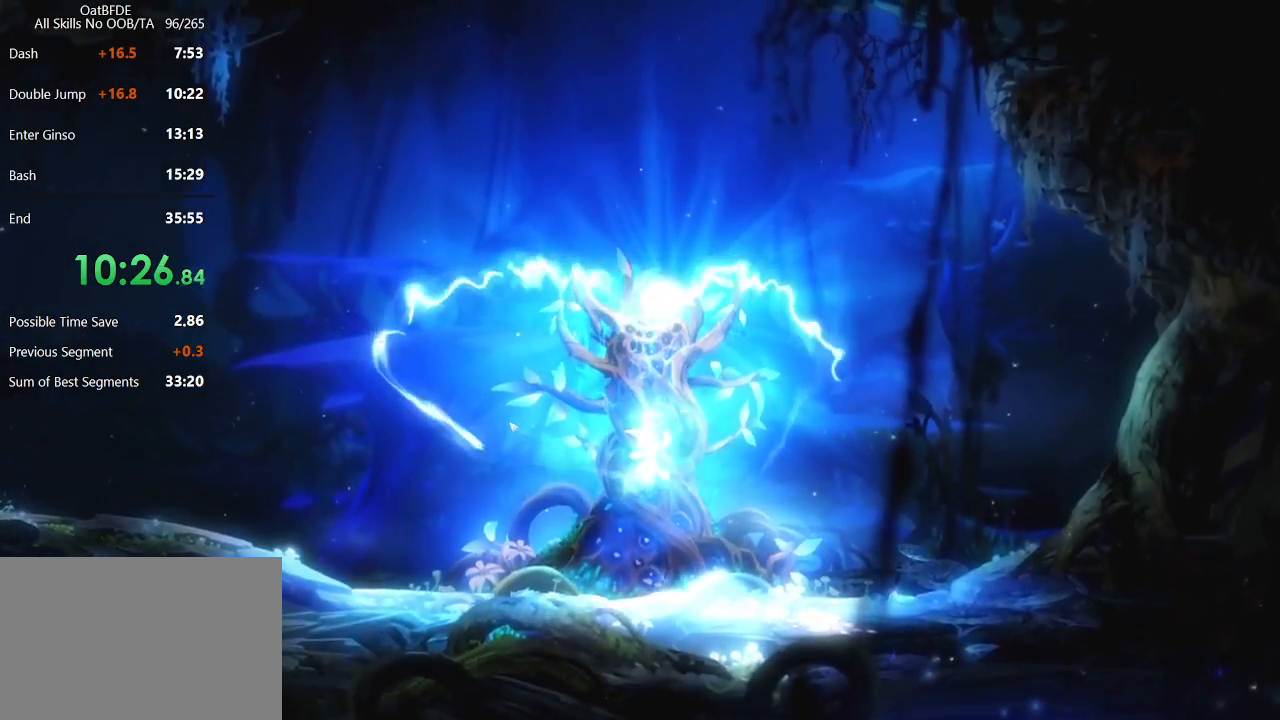
{"keys": ["left"], "mouse": [], "mouse_move": "still", "events": []}
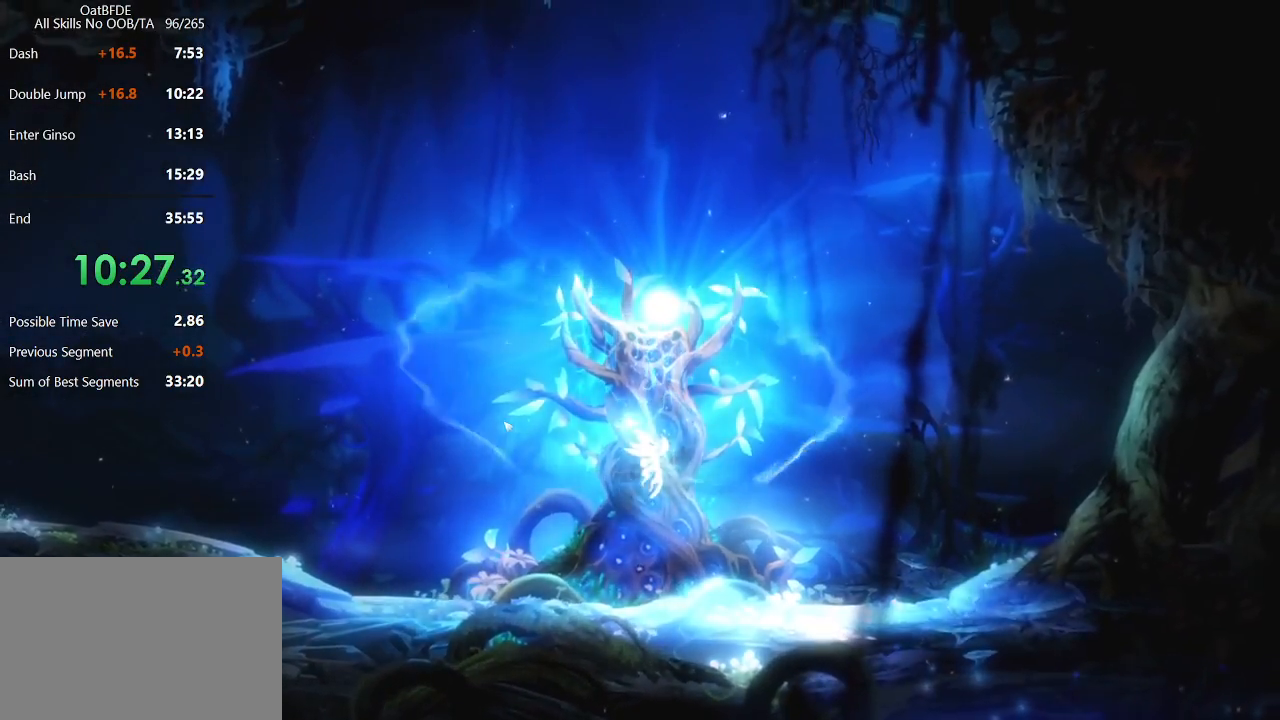
{"keys": ["left"], "mouse": [], "mouse_move": "still", "events": []}
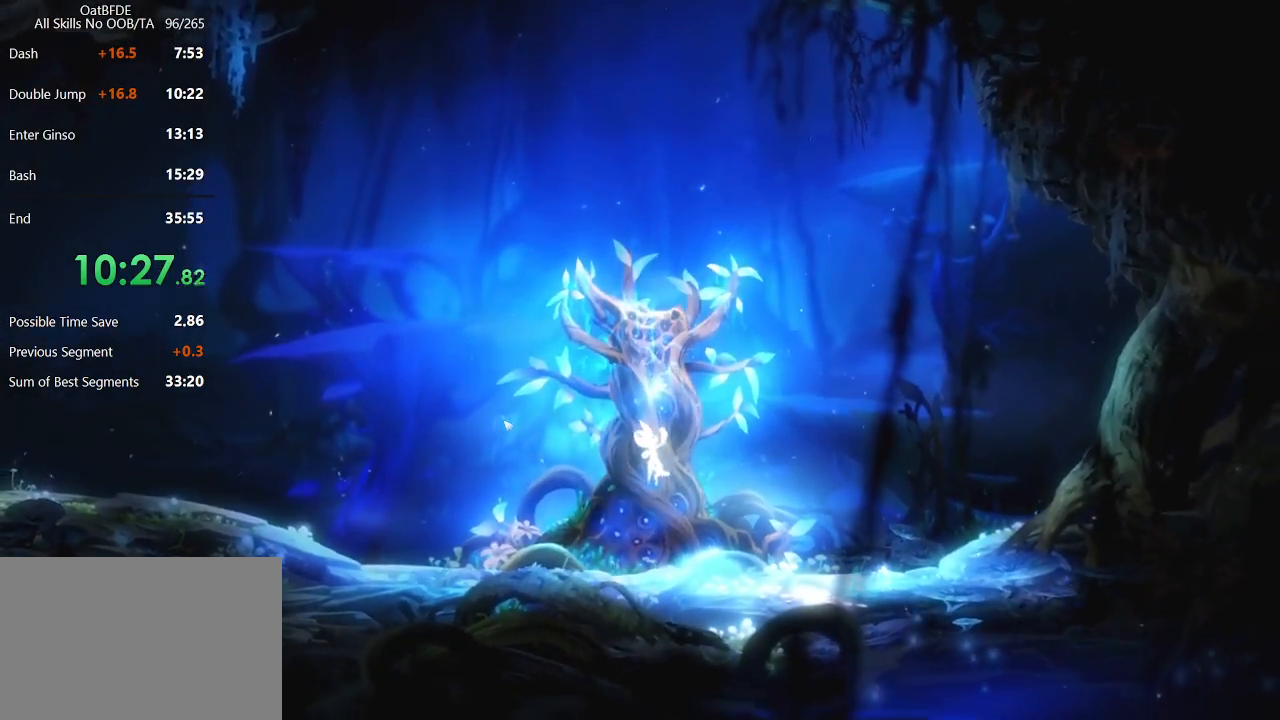
{"keys": ["left"], "mouse": [], "mouse_move": "still", "events": []}
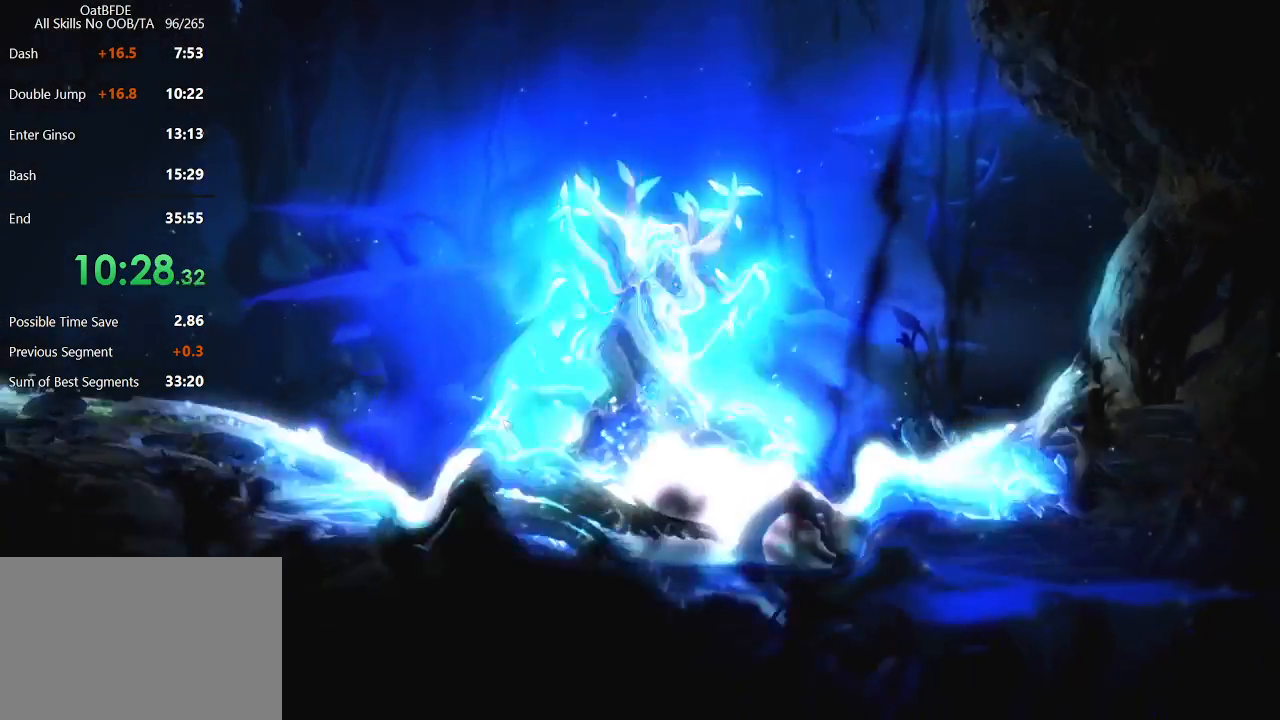
{"keys": ["left"], "mouse": [], "mouse_move": "still", "events": []}
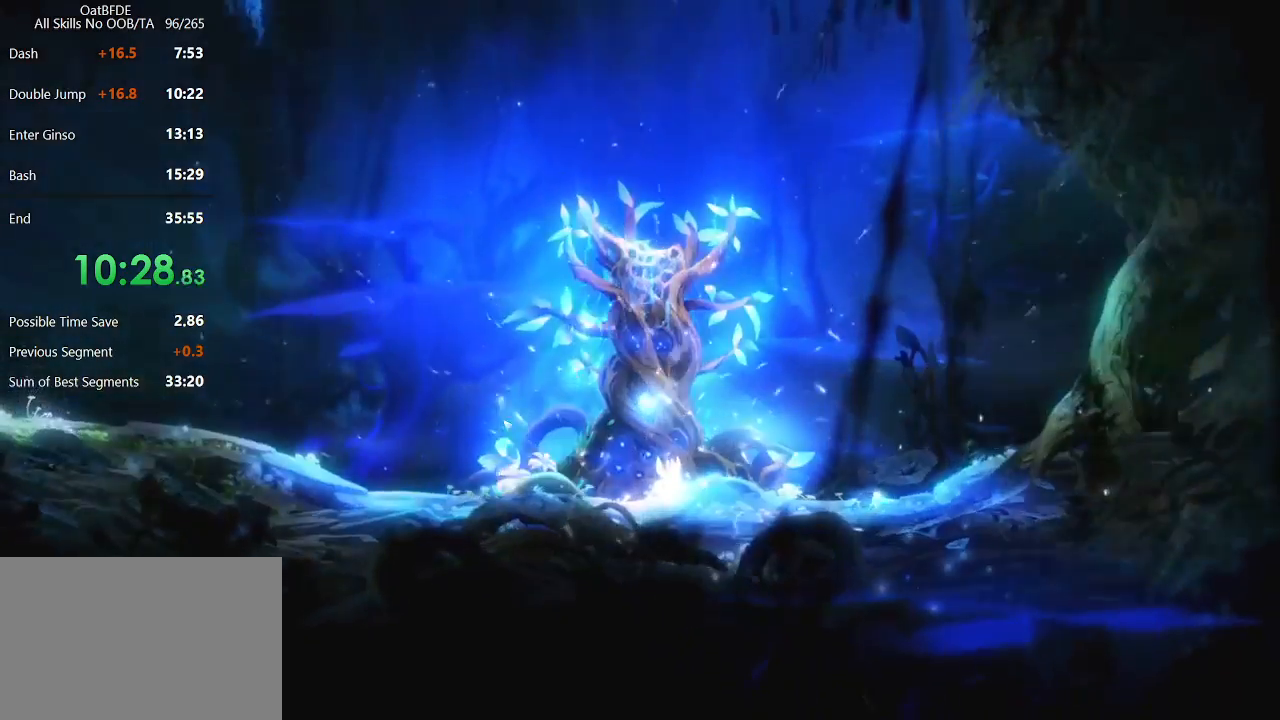
{"keys": ["left"], "mouse": [], "mouse_move": "still", "events": []}
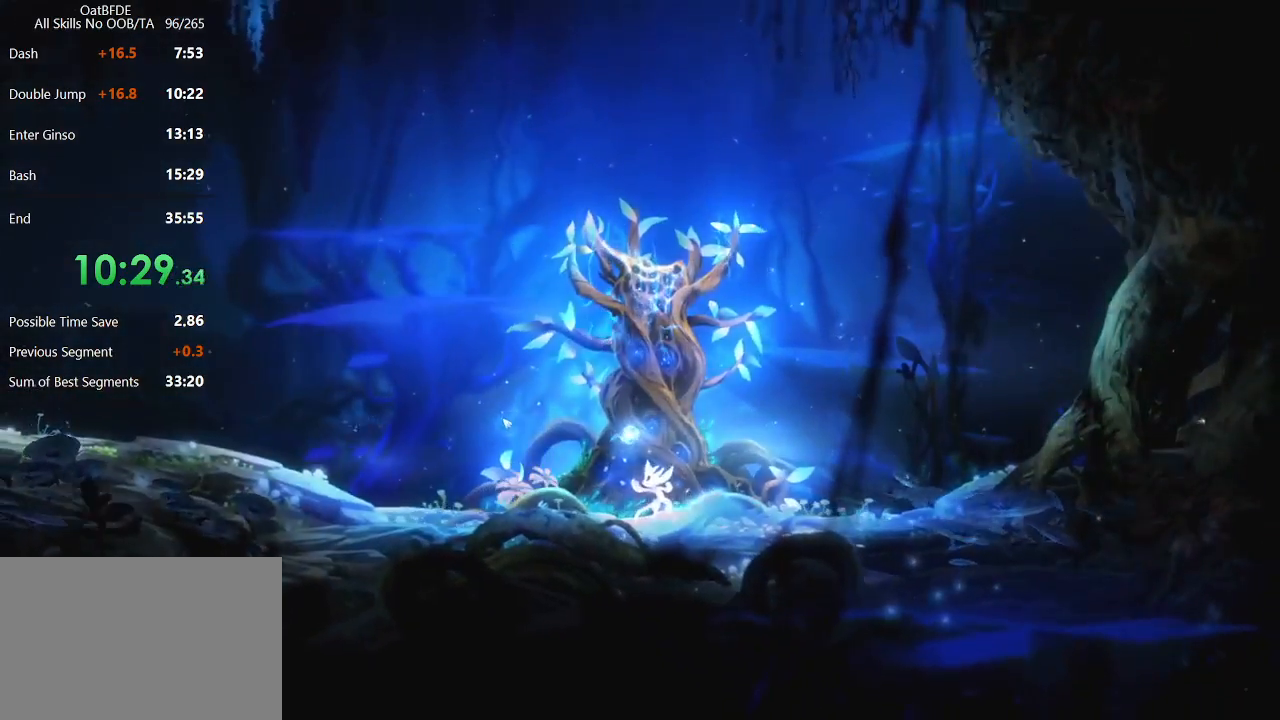
{"keys": ["left"], "mouse": [], "mouse_move": "still", "events": []}
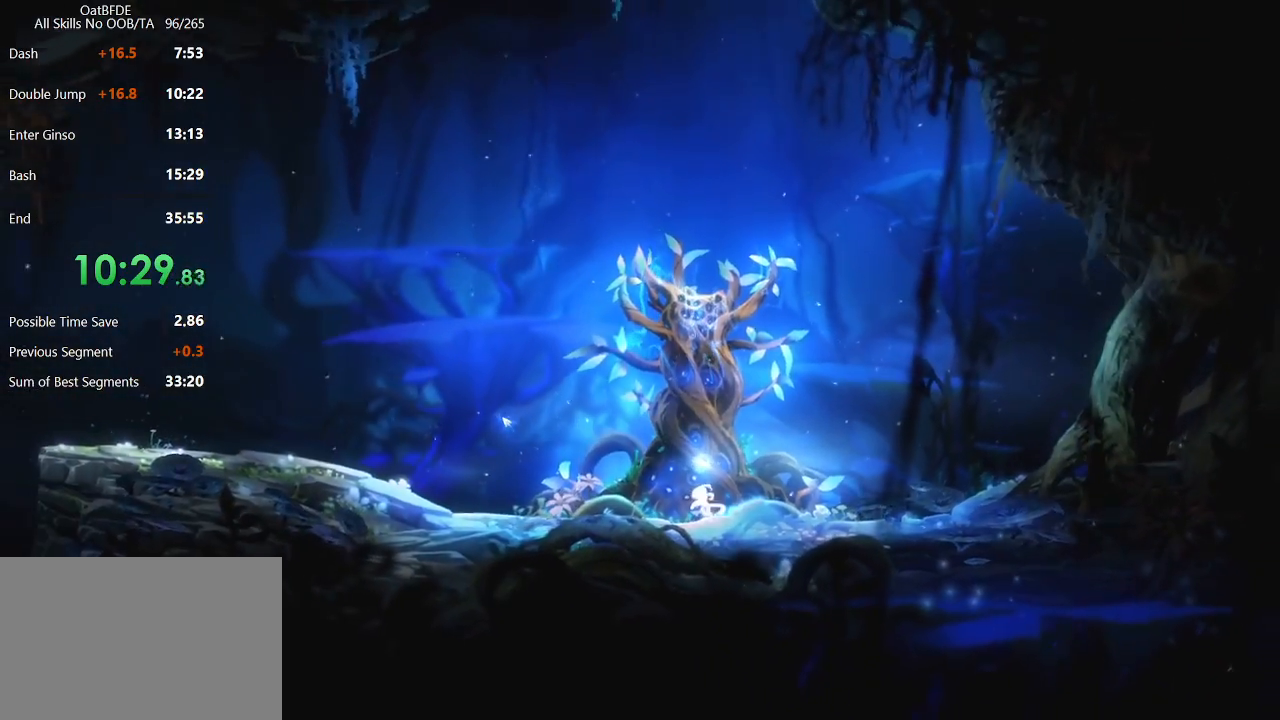
{"keys": ["left"], "mouse": [], "mouse_move": "still", "events": []}
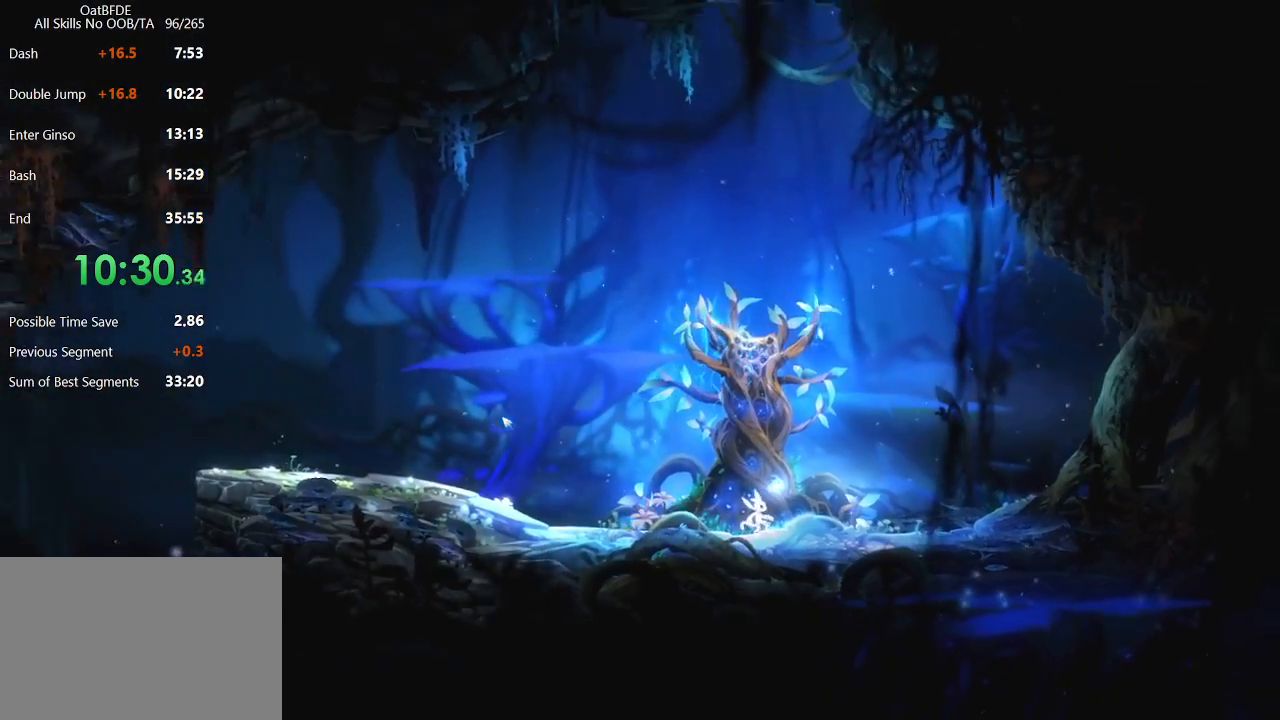
{"keys": ["left"], "mouse": ["left"], "mouse_move": "still", "events": [[117, "ui", "down"], [267, "ui", "up"], [417, "mouse_left", "down"]]}
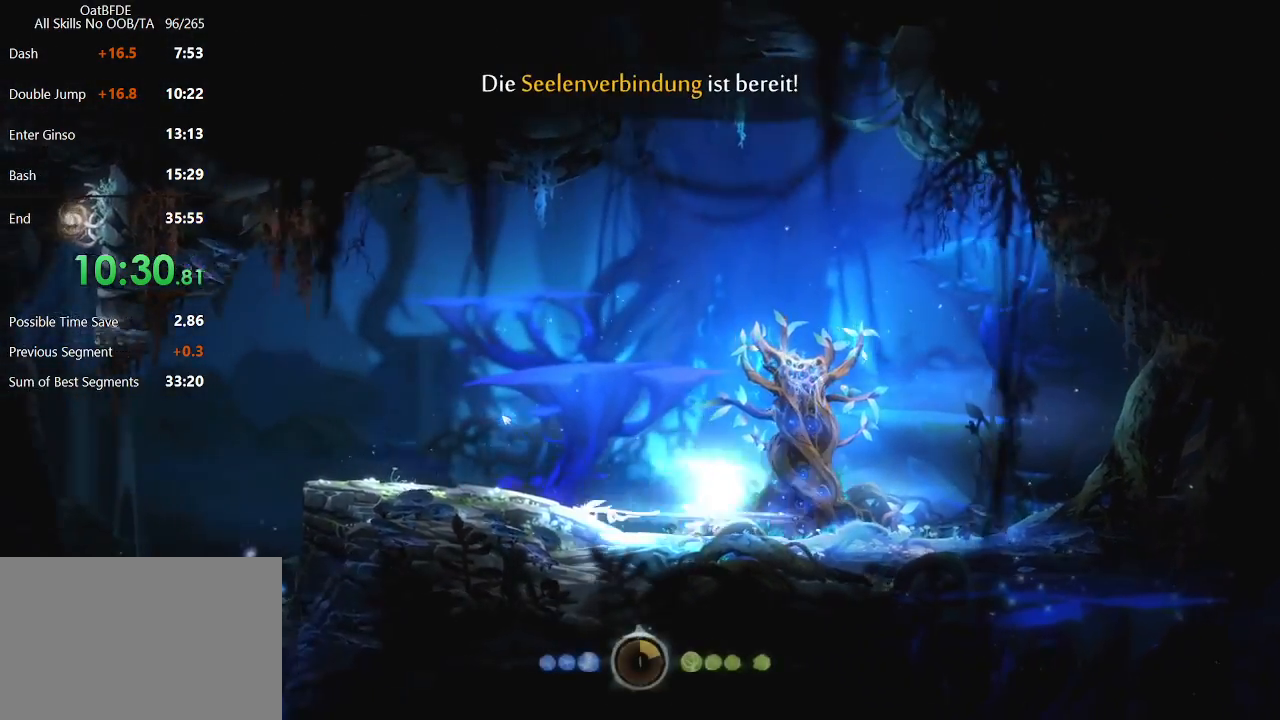
{"keys": [], "mouse": ["left"], "mouse_move": "down-right", "events": [[183, "mouse_left", "up"], [233, "left", "up"], [283, "left", "down"], [283, "mouse_left", "down"], [367, "left", "up"]]}
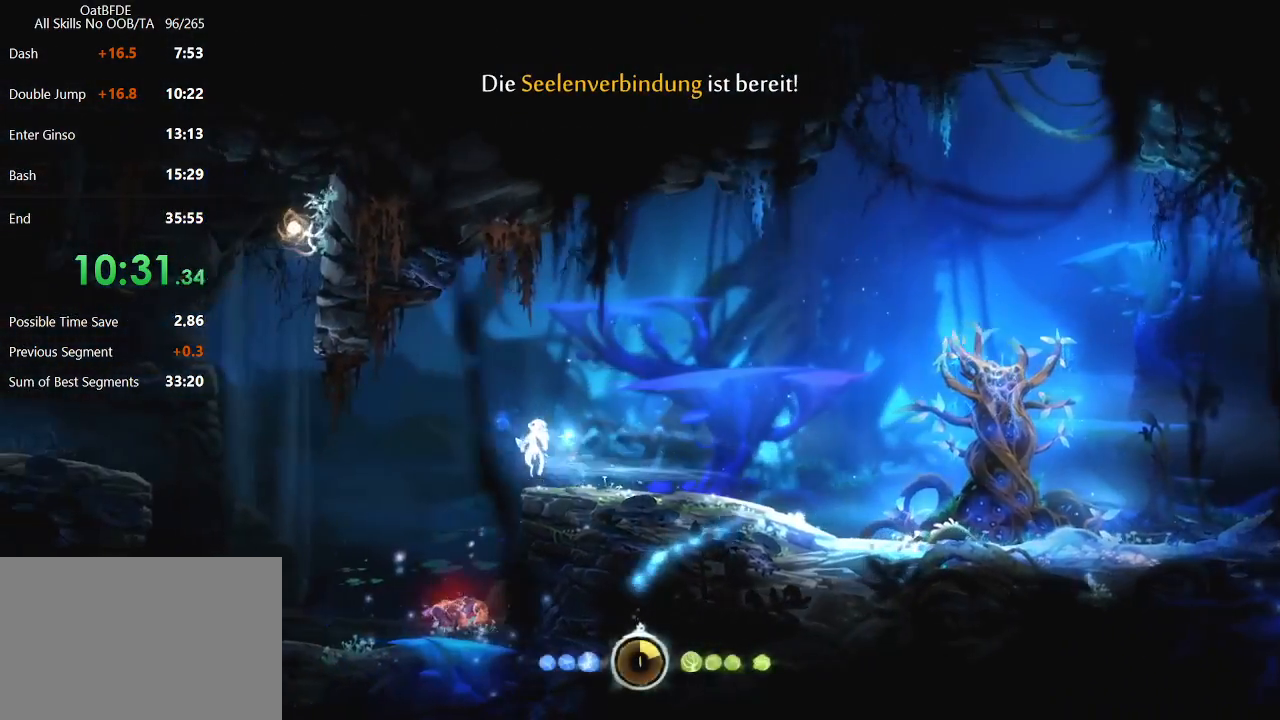
{"keys": [], "mouse": [], "mouse_move": "still", "events": [[250, "mouse_left", "up"]]}
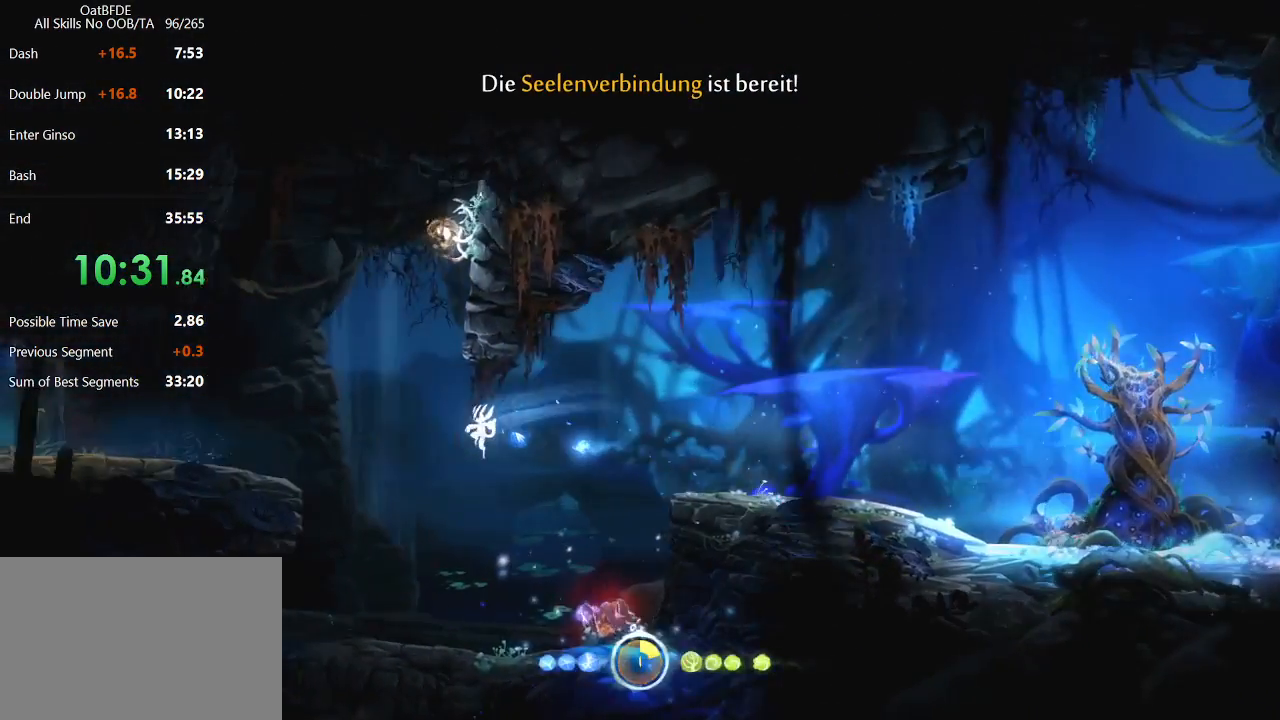
{"keys": [], "mouse": [], "mouse_move": "still", "events": []}
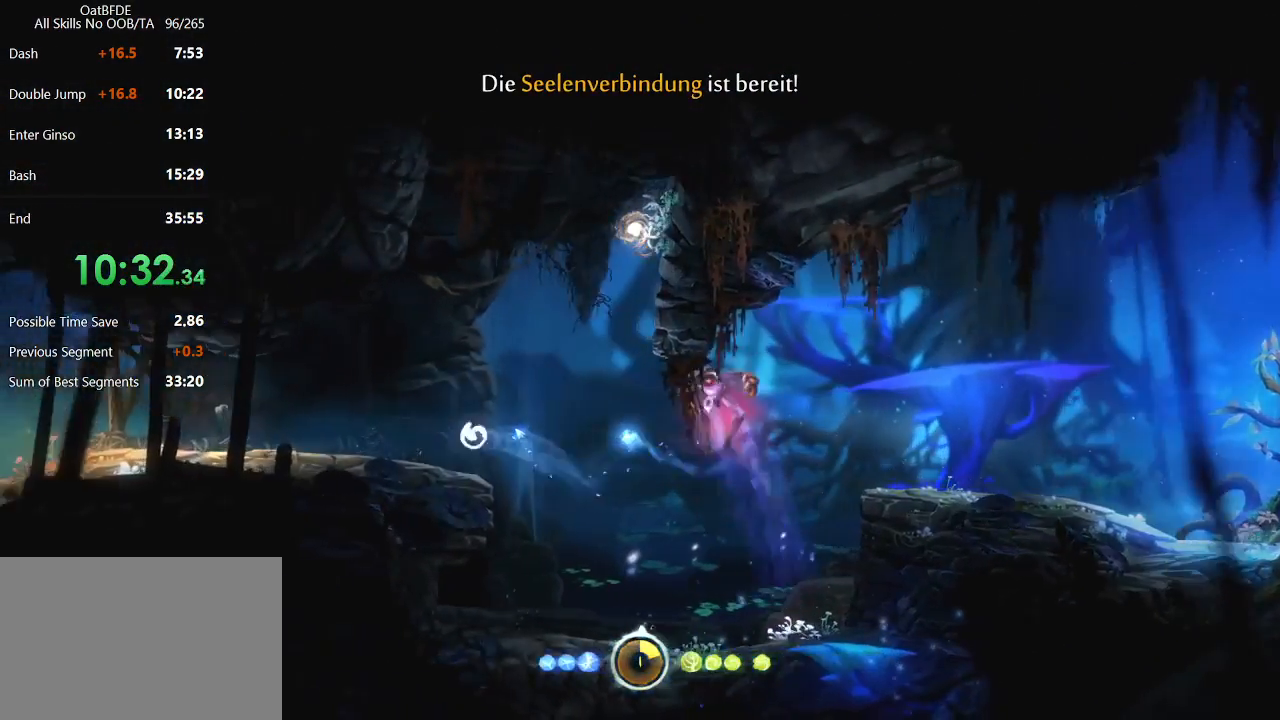
{"keys": ["left"], "mouse": ["left"], "mouse_move": "still", "events": [[350, "left", "down"], [350, "mouse_left", "down"]]}
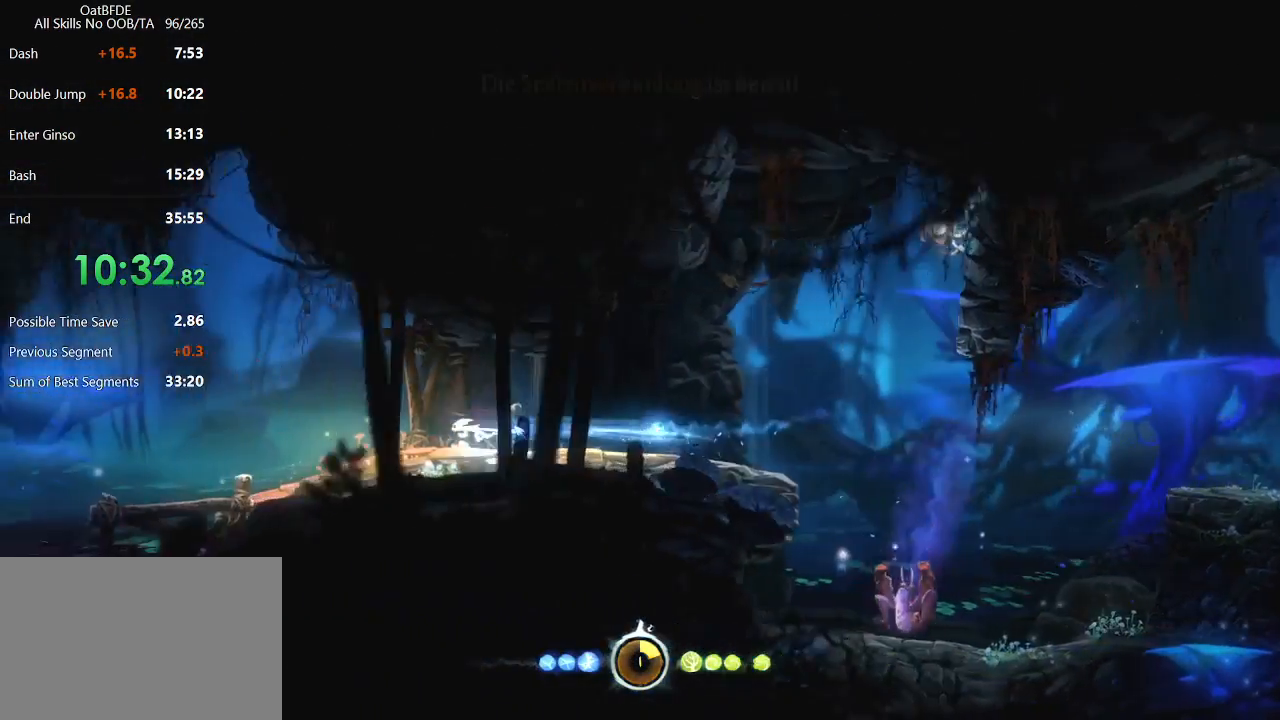
{"keys": ["left"], "mouse": ["left"], "mouse_move": "still", "events": [[100, "mouse_left", "up"], [283, "mouse_left", "down"], [383, "left", "up"], [483, "left", "down"]]}
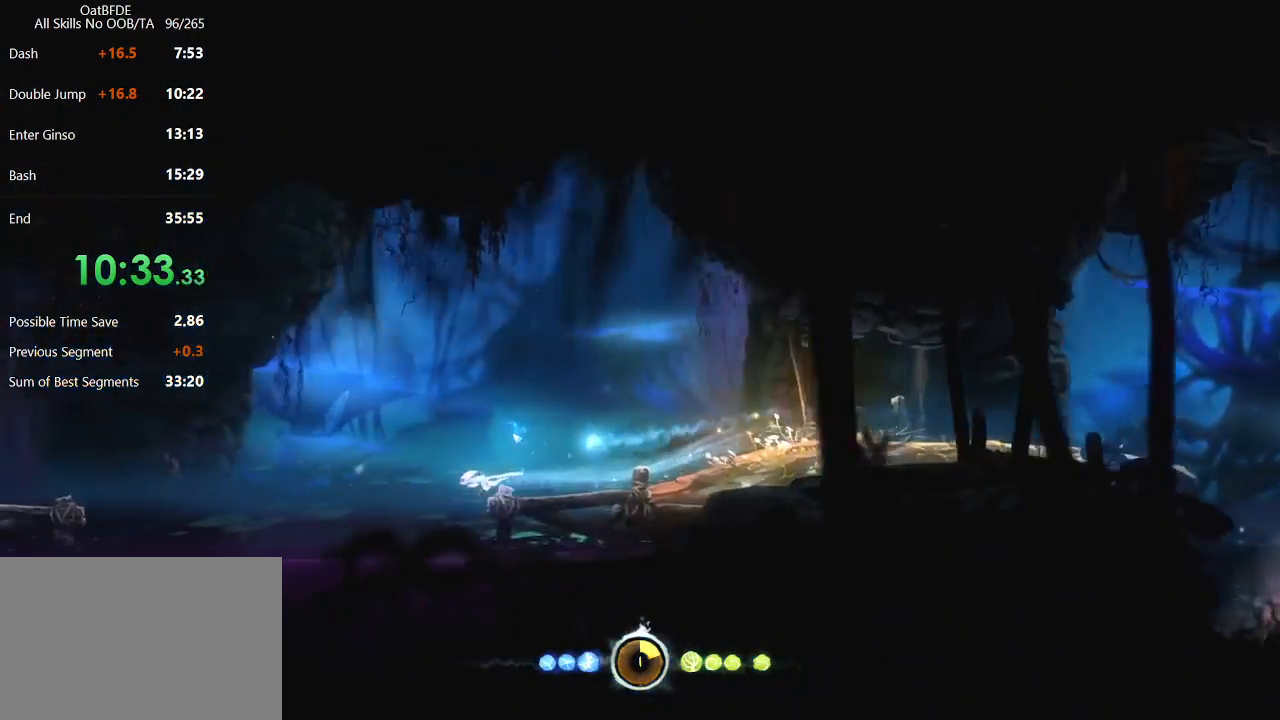
{"keys": ["right"], "mouse": [], "mouse_move": "still", "events": [[33, "left", "up"], [217, "mouse_left", "up"], [400, "right", "down"]]}
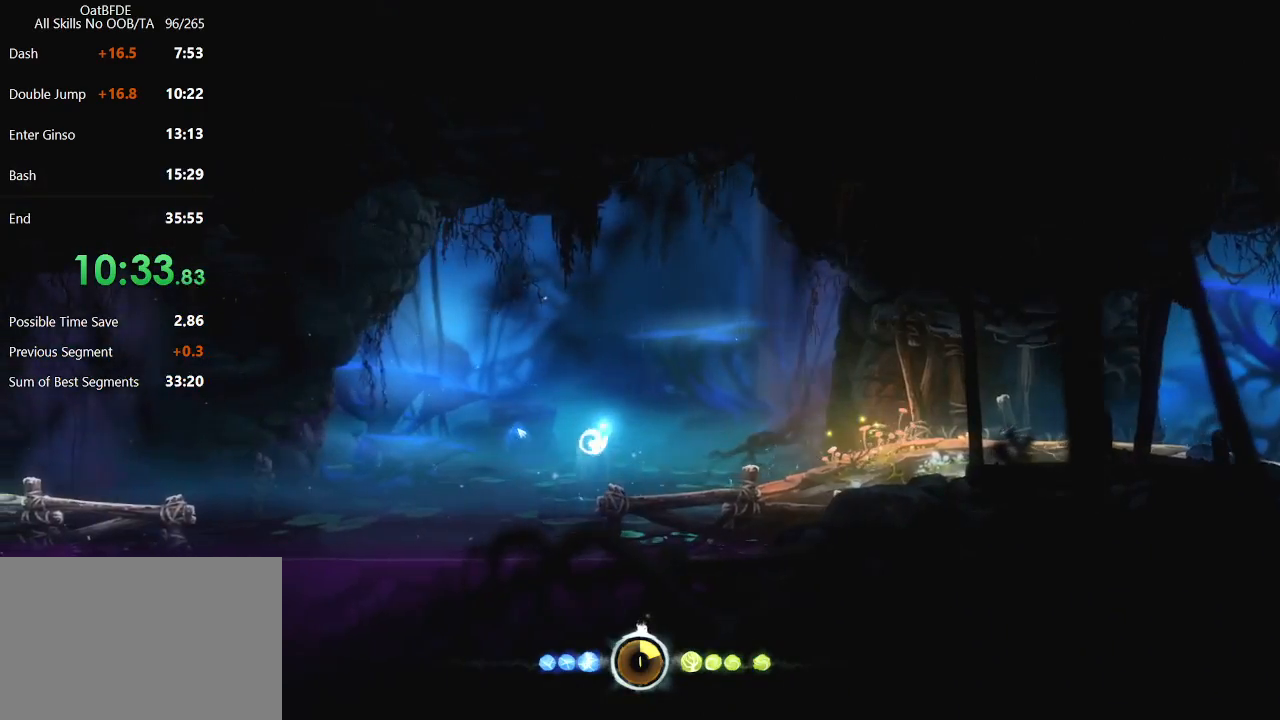
{"keys": ["left"], "mouse": ["left"], "mouse_move": "still", "events": [[283, "right", "up"], [417, "left", "down"], [467, "mouse_left", "down"]]}
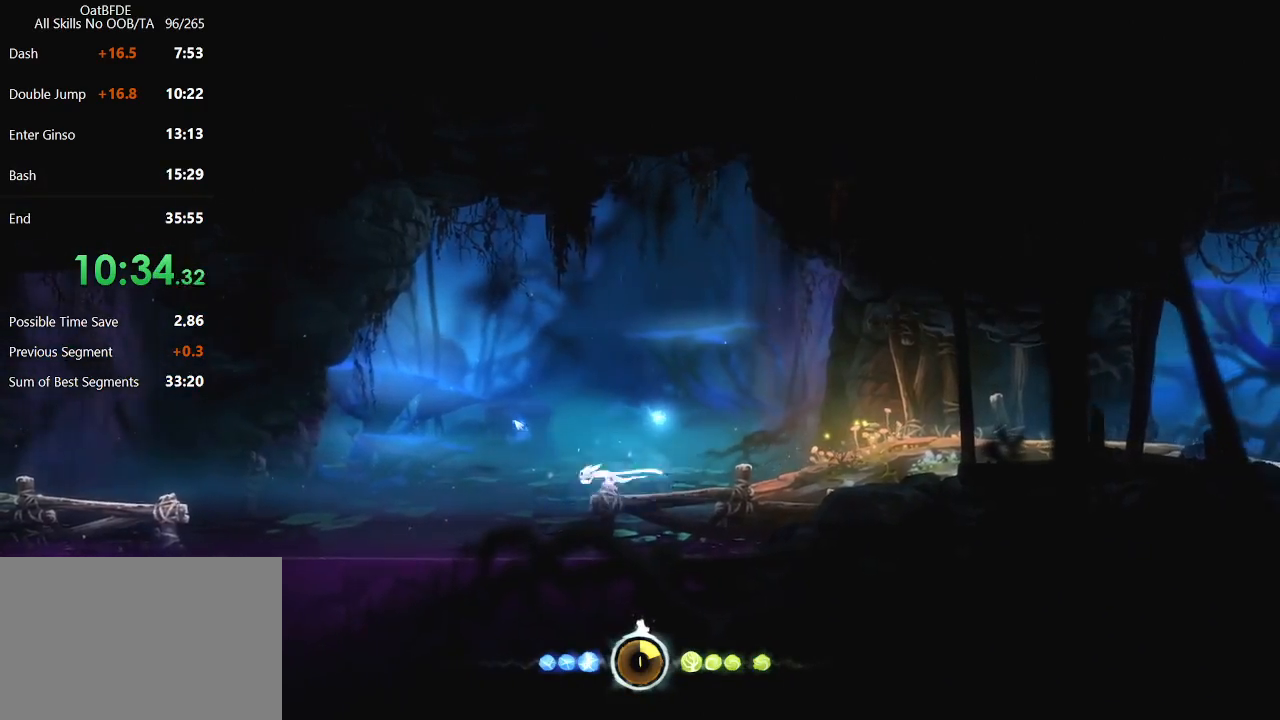
{"keys": [], "mouse": [], "mouse_move": "still", "events": [[17, "left", "up"], [433, "mouse_left", "up"]]}
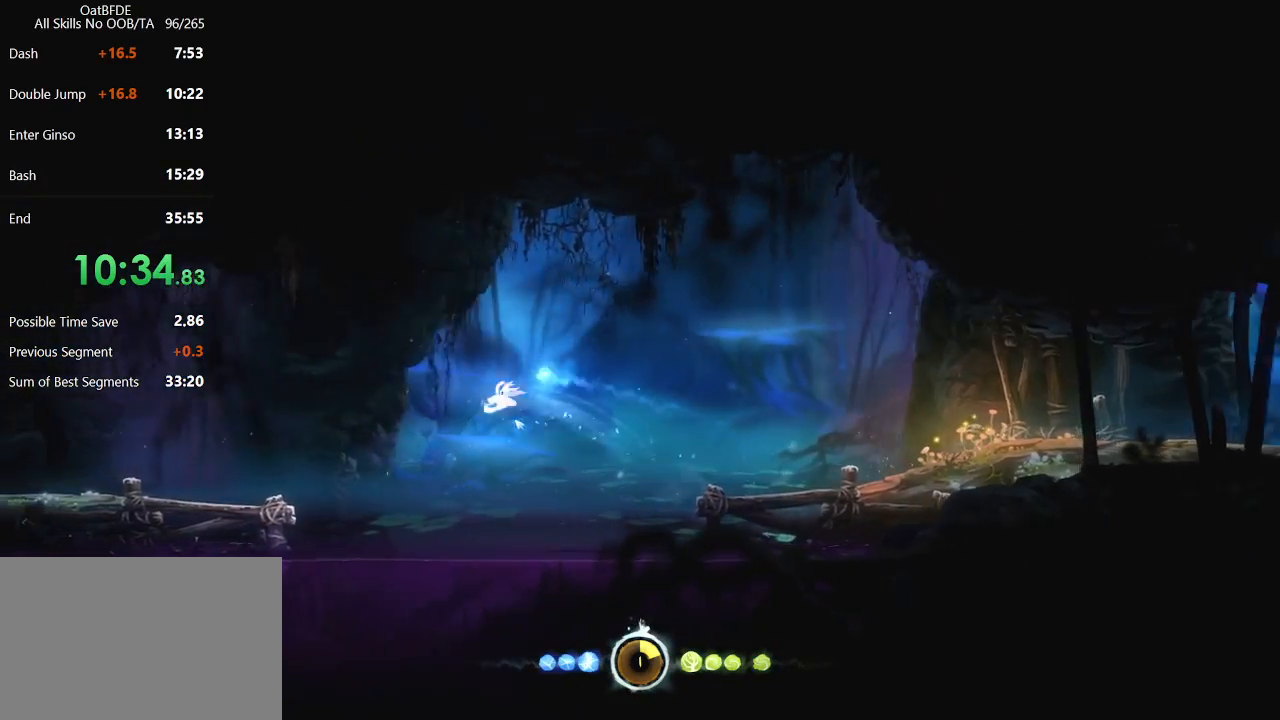
{"keys": [], "mouse": [], "mouse_move": "still", "events": []}
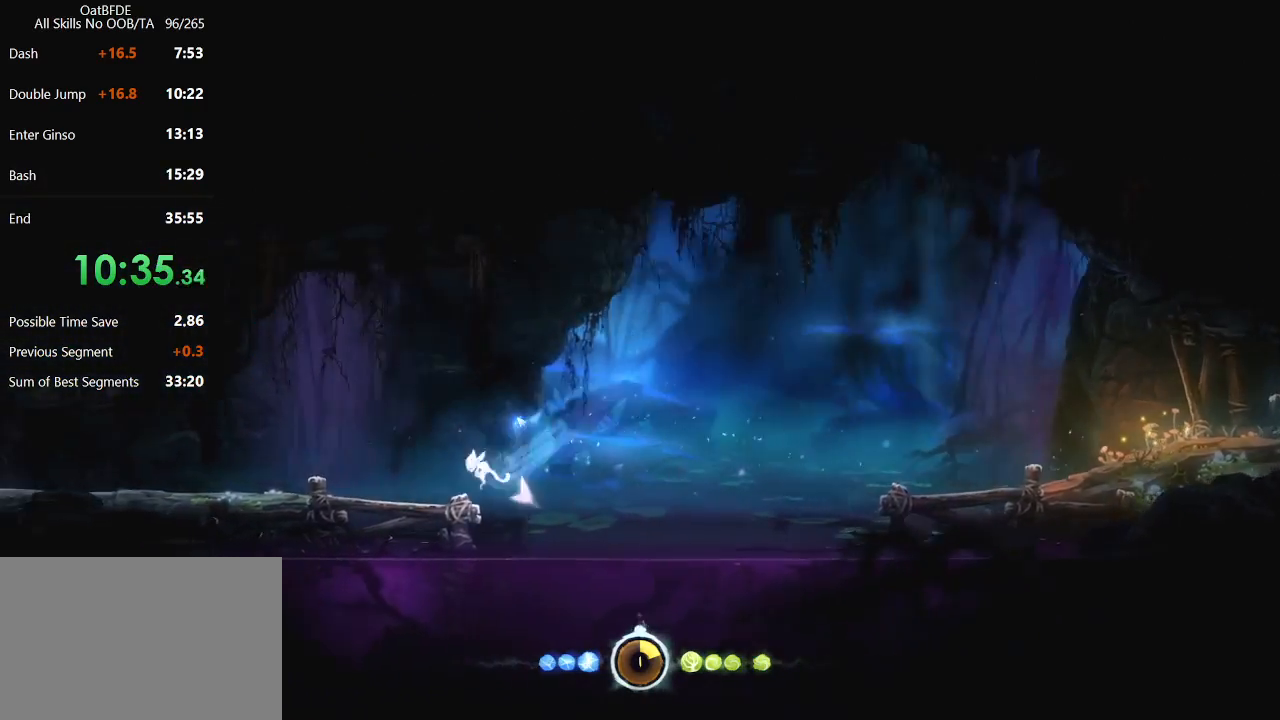
{"keys": [], "mouse": [], "mouse_move": "still", "events": []}
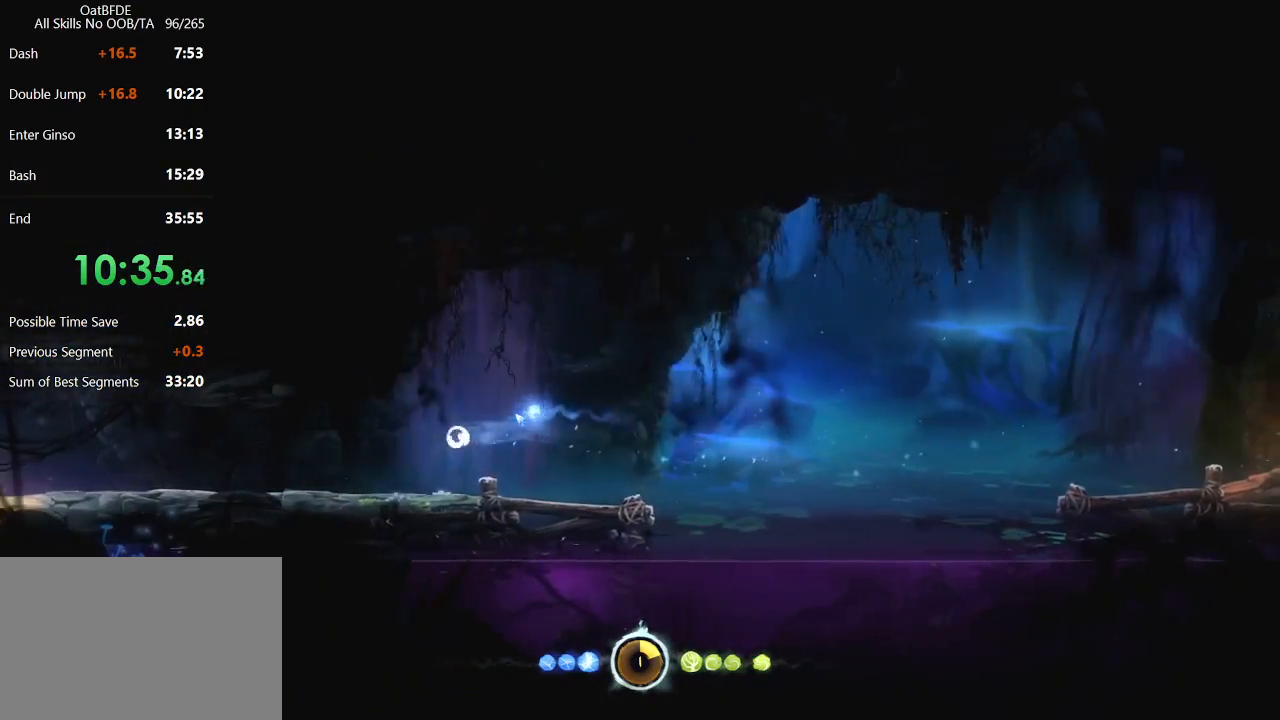
{"keys": ["left"], "mouse": [], "mouse_move": "still", "events": [[200, "left", "down"], [200, "mouse_left", "down"], [433, "mouse_left", "up"]]}
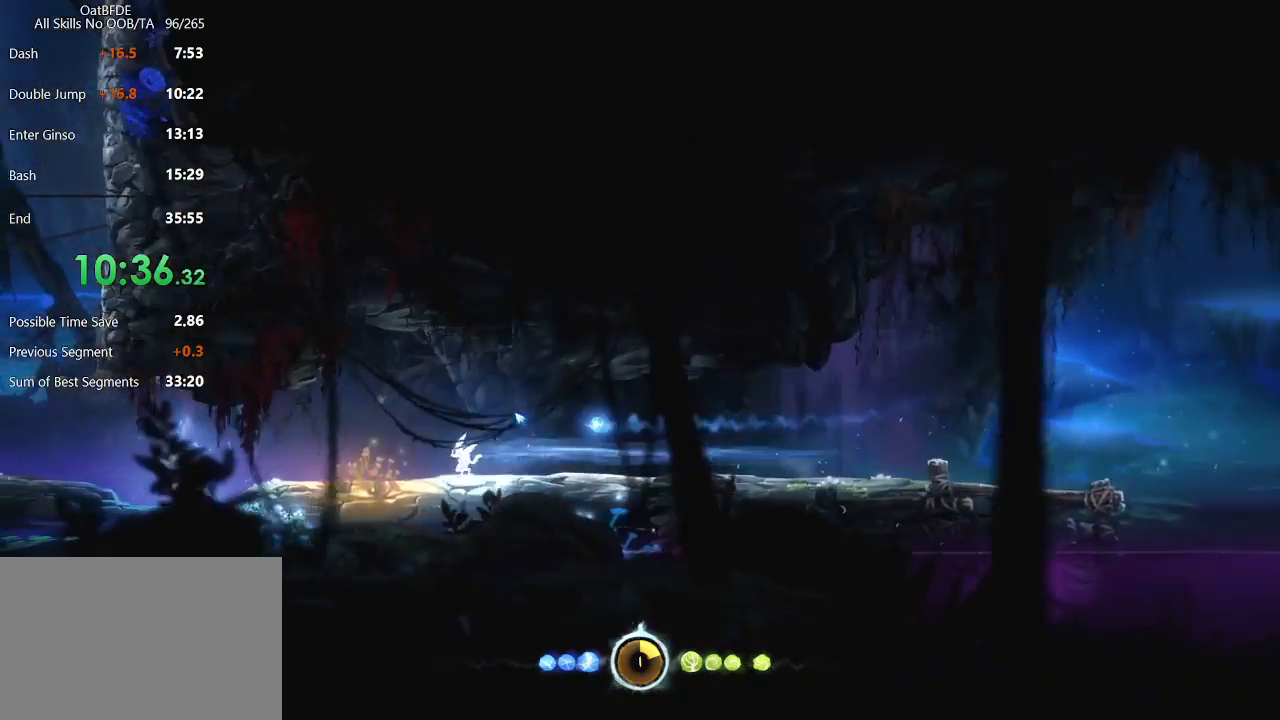
{"keys": ["left"], "mouse": [], "mouse_move": "still", "events": [[133, "mouse_left", "down"], [267, "mouse_left", "up"]]}
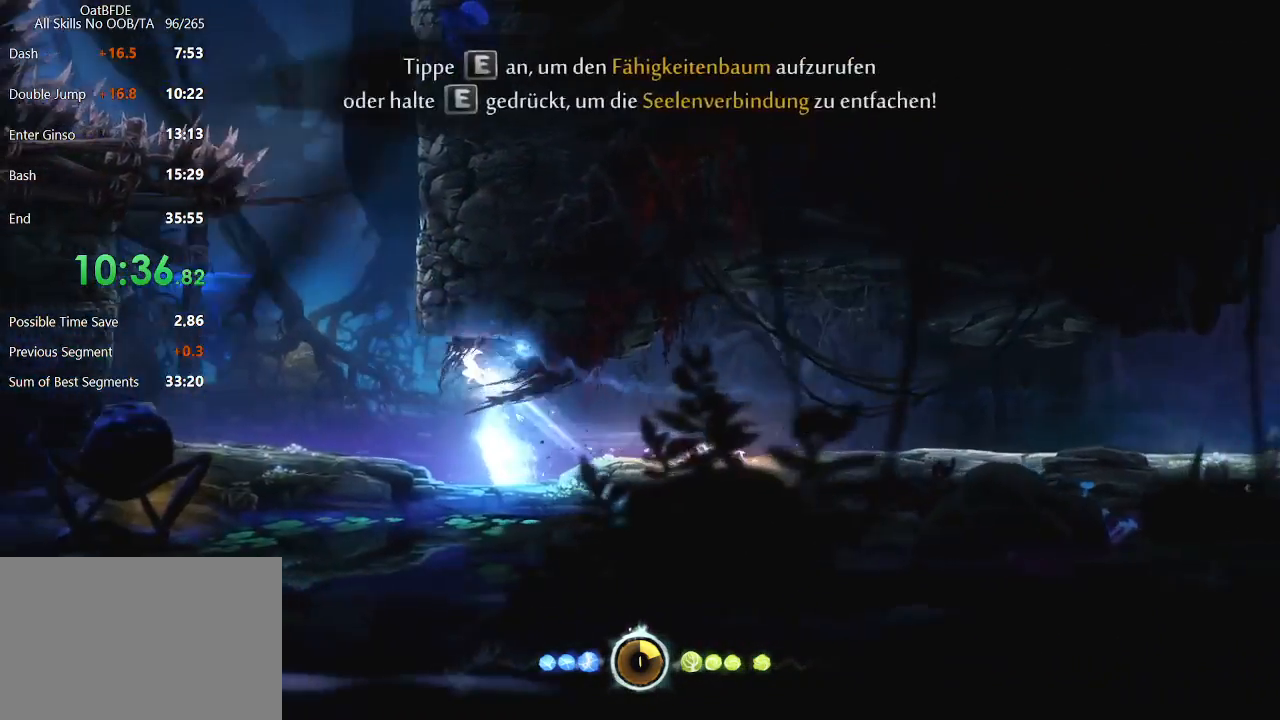
{"keys": ["right"], "mouse": [], "mouse_move": "still", "events": [[50, "left", "up"], [50, "right", "down"]]}